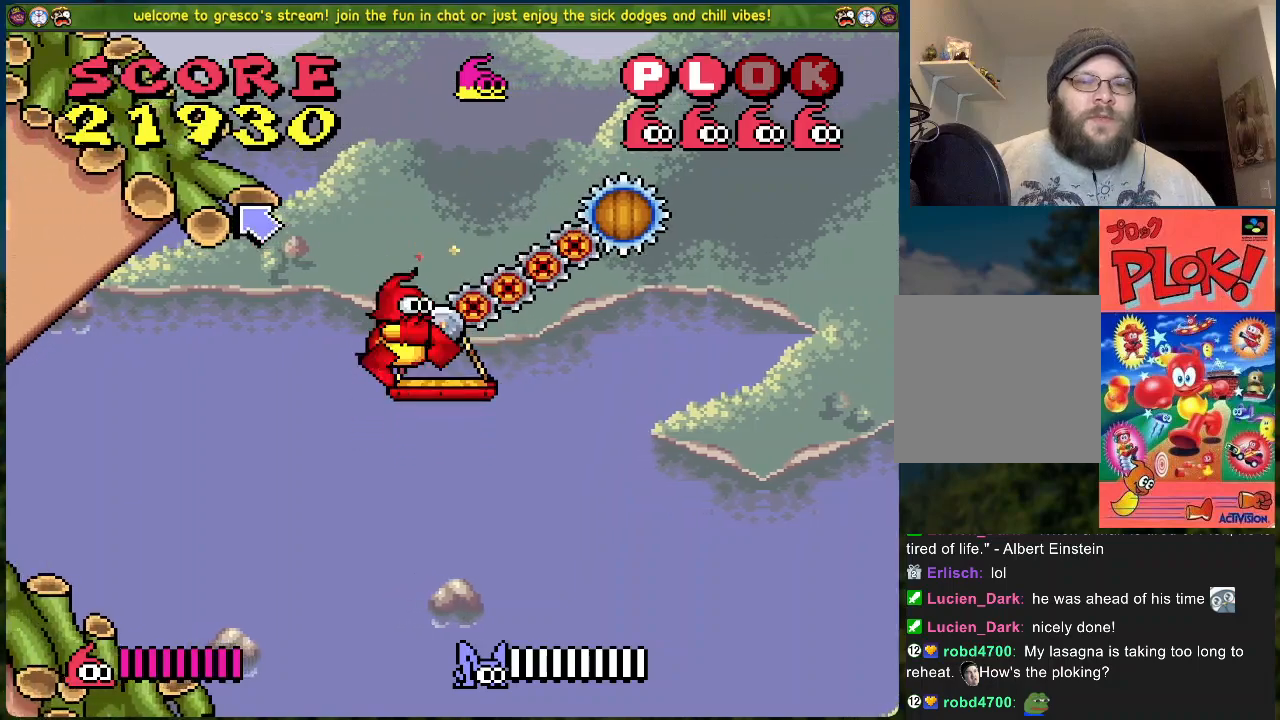
Gameplay with a controller (Xbox layout); each line is a JSON object with the inputs held at the frame after it. "events" lists button and stick changes between this image and that frame as [ms after this image, input, new state], when the widget could be followed in between. Not read: right_stick.
{"buttons": [], "left_stick": "center", "events": []}
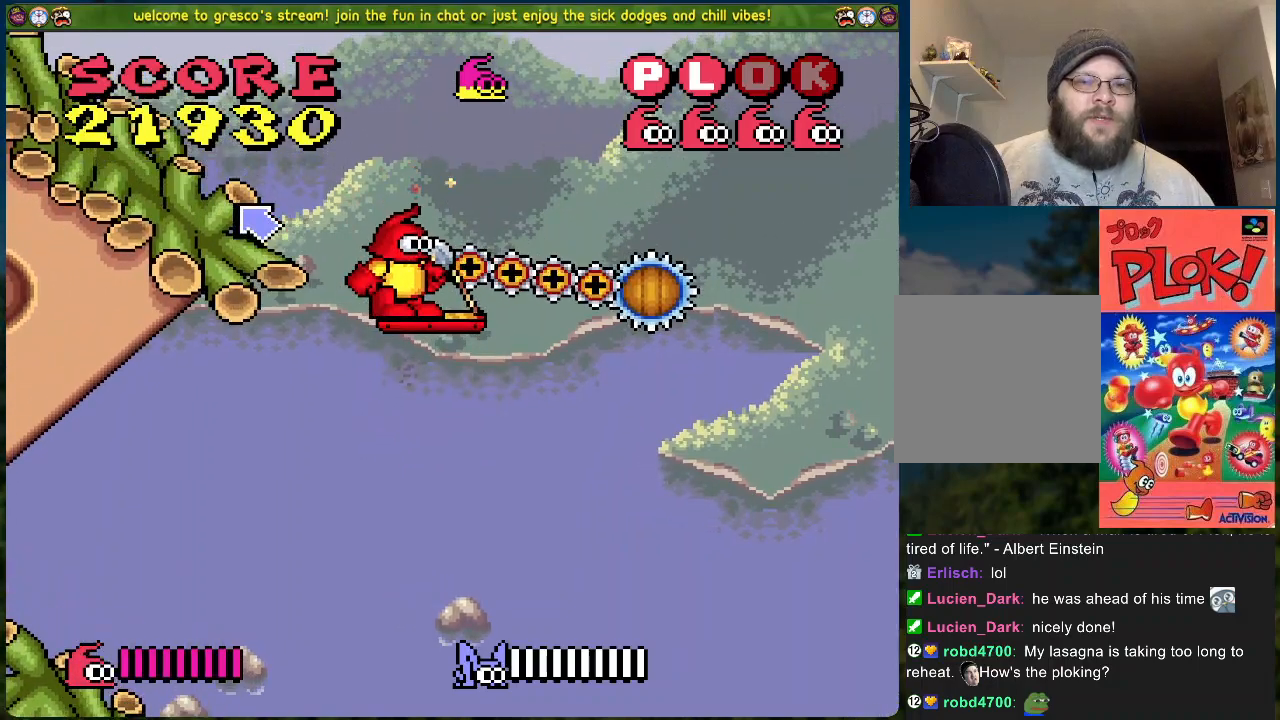
{"buttons": ["B"], "left_stick": "center", "events": [[501, "B", "down"]]}
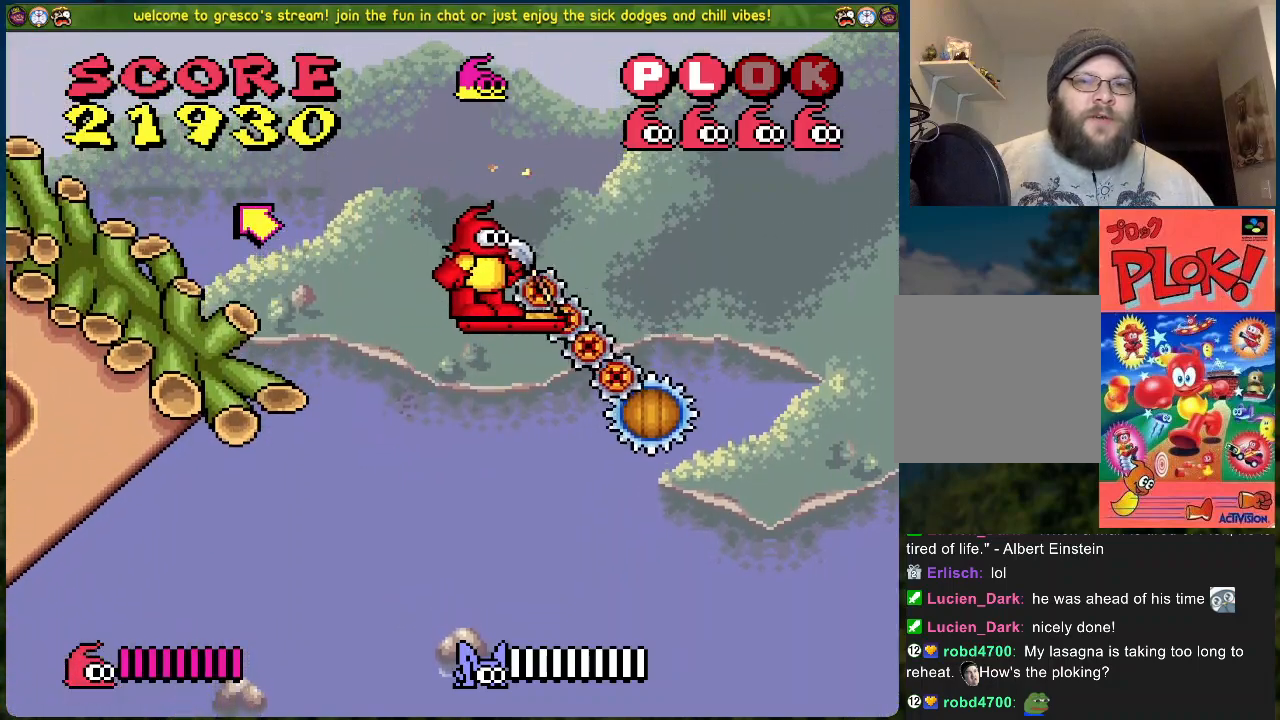
{"buttons": ["B"], "left_stick": "center", "events": []}
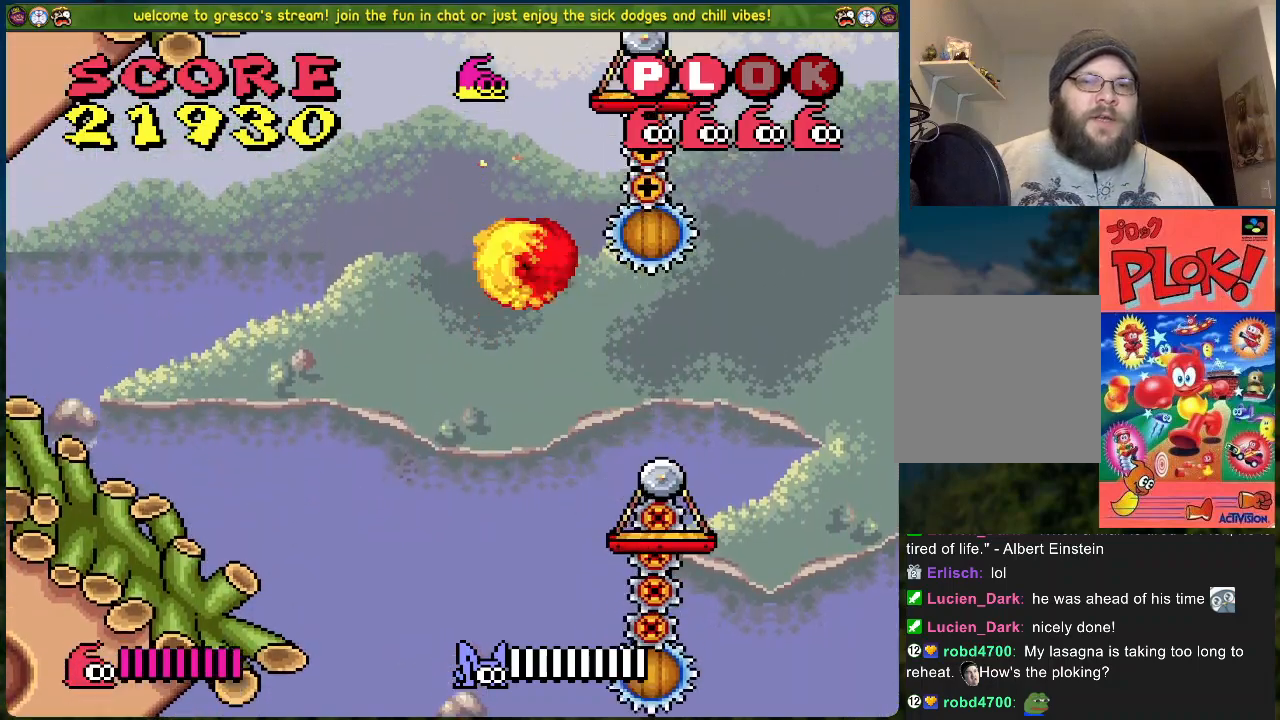
{"buttons": ["B", "DPAD_RIGHT"], "left_stick": "center", "events": [[134, "DPAD_RIGHT", "down"]]}
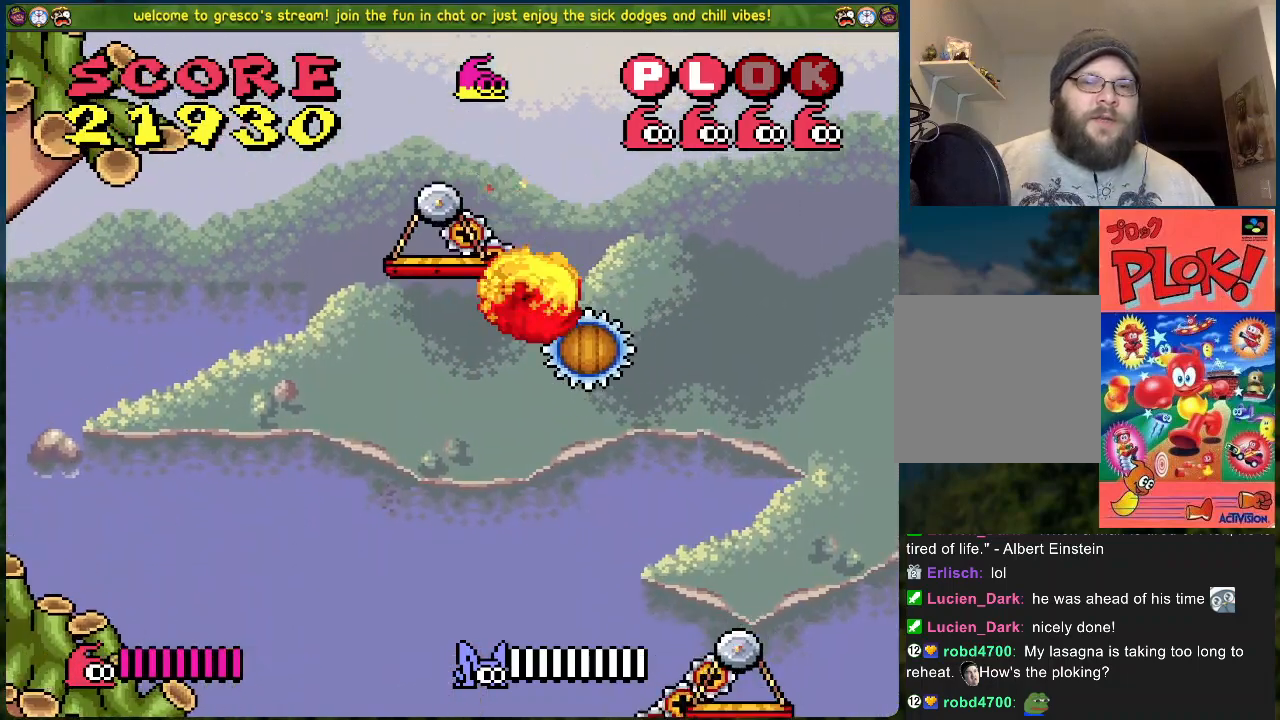
{"buttons": ["DPAD_RIGHT"], "left_stick": "center", "events": [[167, "B", "up"], [284, "DPAD_RIGHT", "up"], [485, "DPAD_RIGHT", "down"]]}
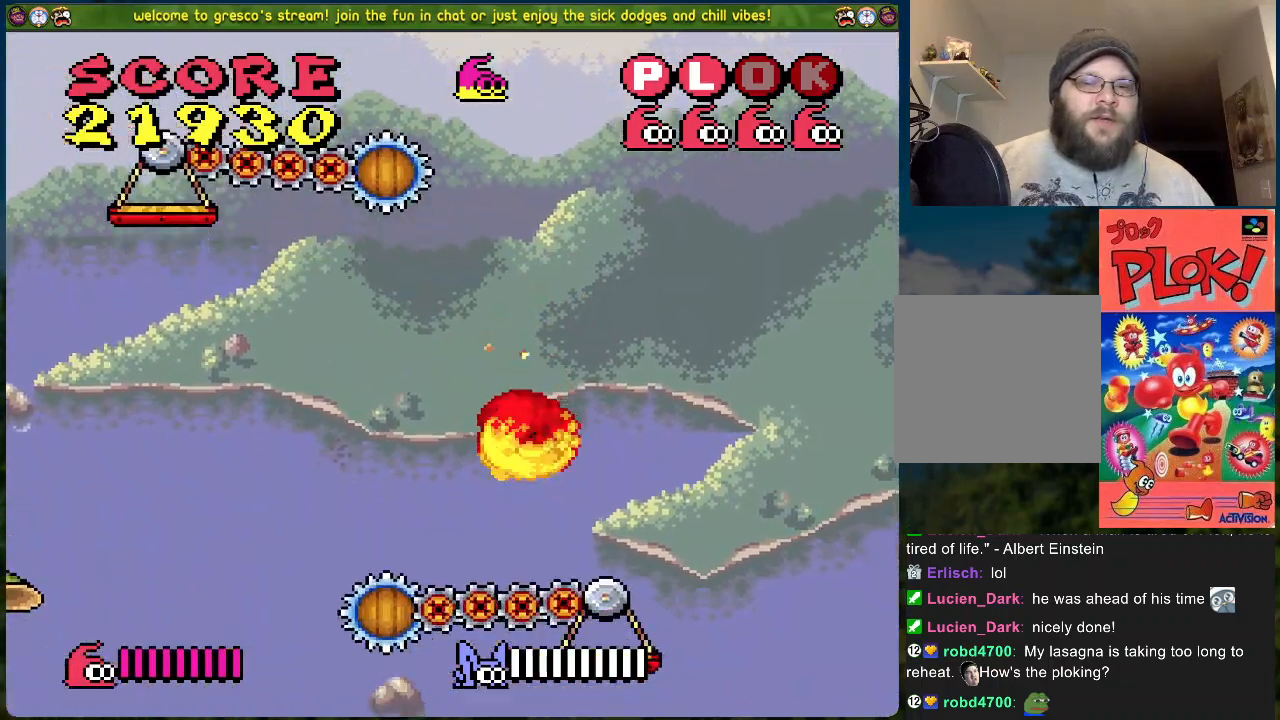
{"buttons": [], "left_stick": "center", "events": [[67, "DPAD_RIGHT", "up"]]}
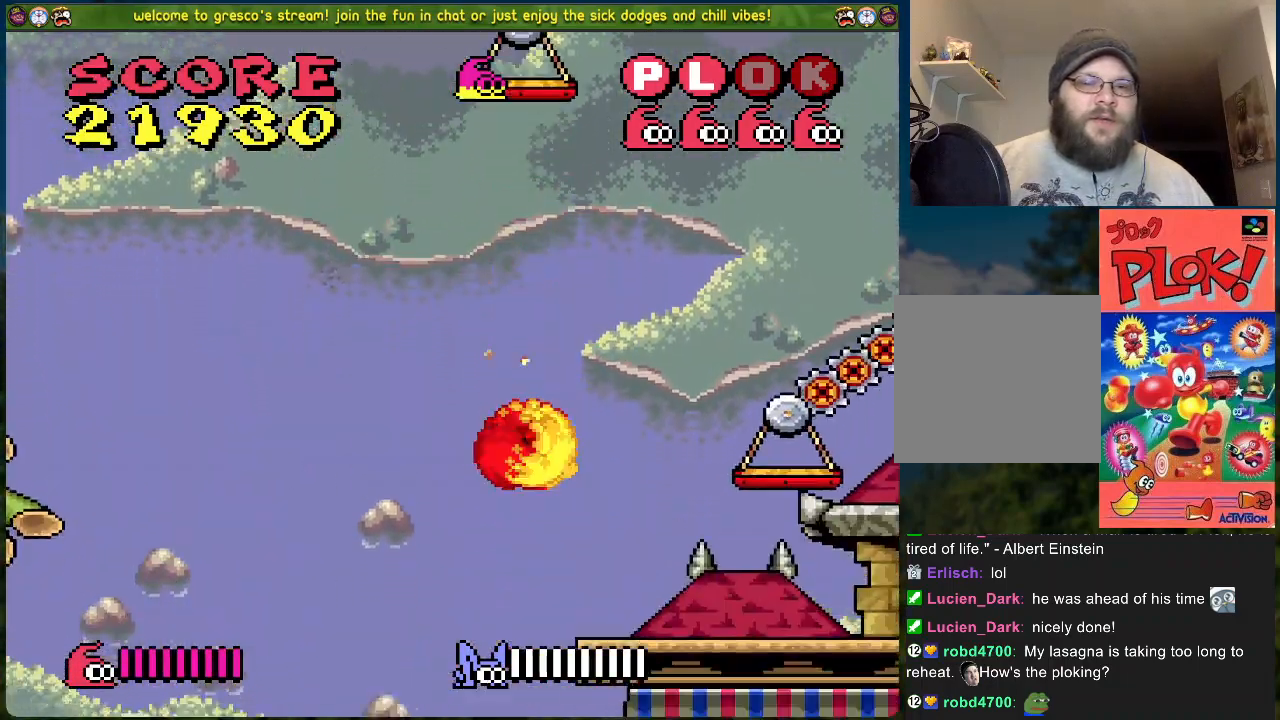
{"buttons": ["B"], "left_stick": "center", "events": [[234, "B", "down"]]}
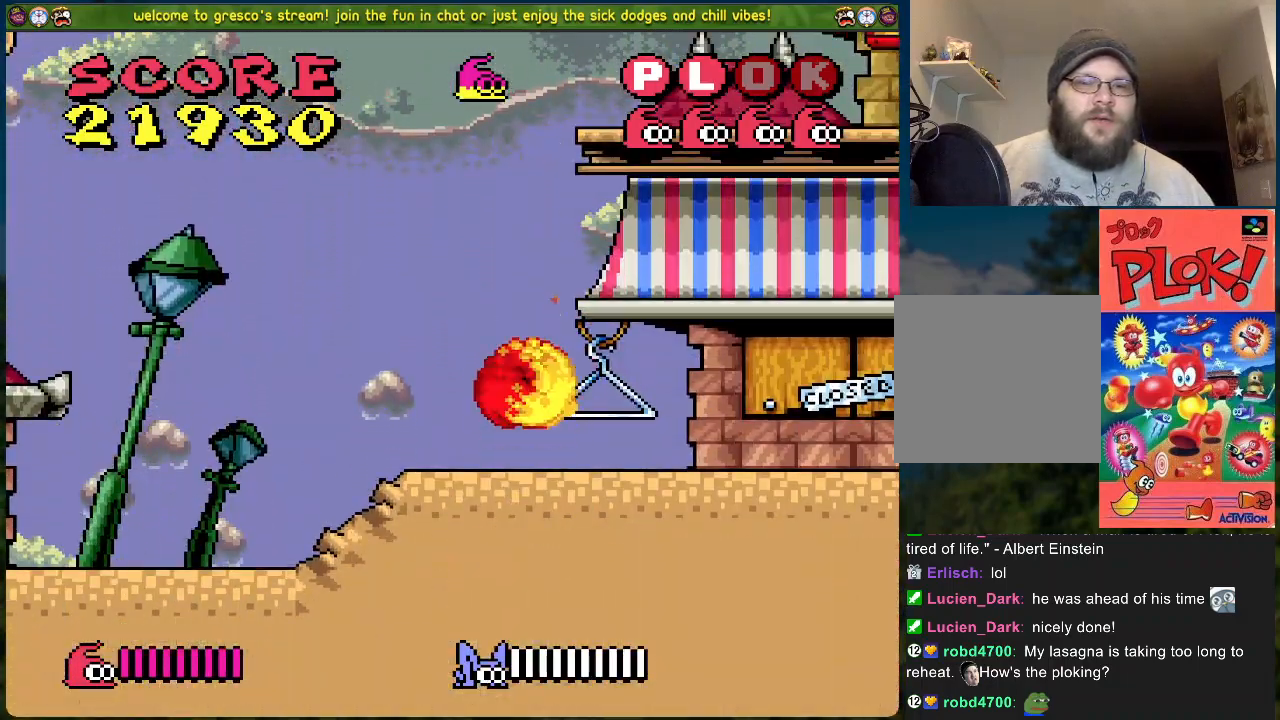
{"buttons": ["B", "DPAD_RIGHT"], "left_stick": "center", "events": [[200, "DPAD_RIGHT", "down"]]}
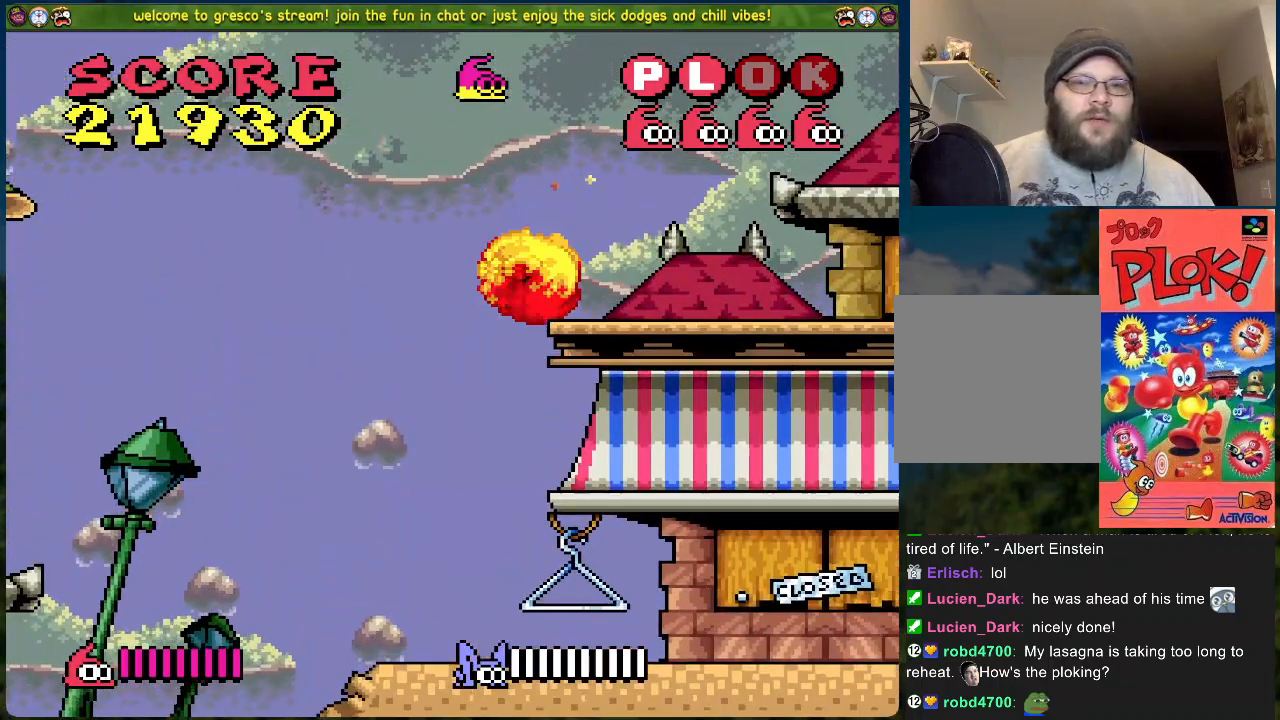
{"buttons": ["B", "DPAD_RIGHT"], "left_stick": "center", "events": [[17, "B", "up"], [151, "B", "down"]]}
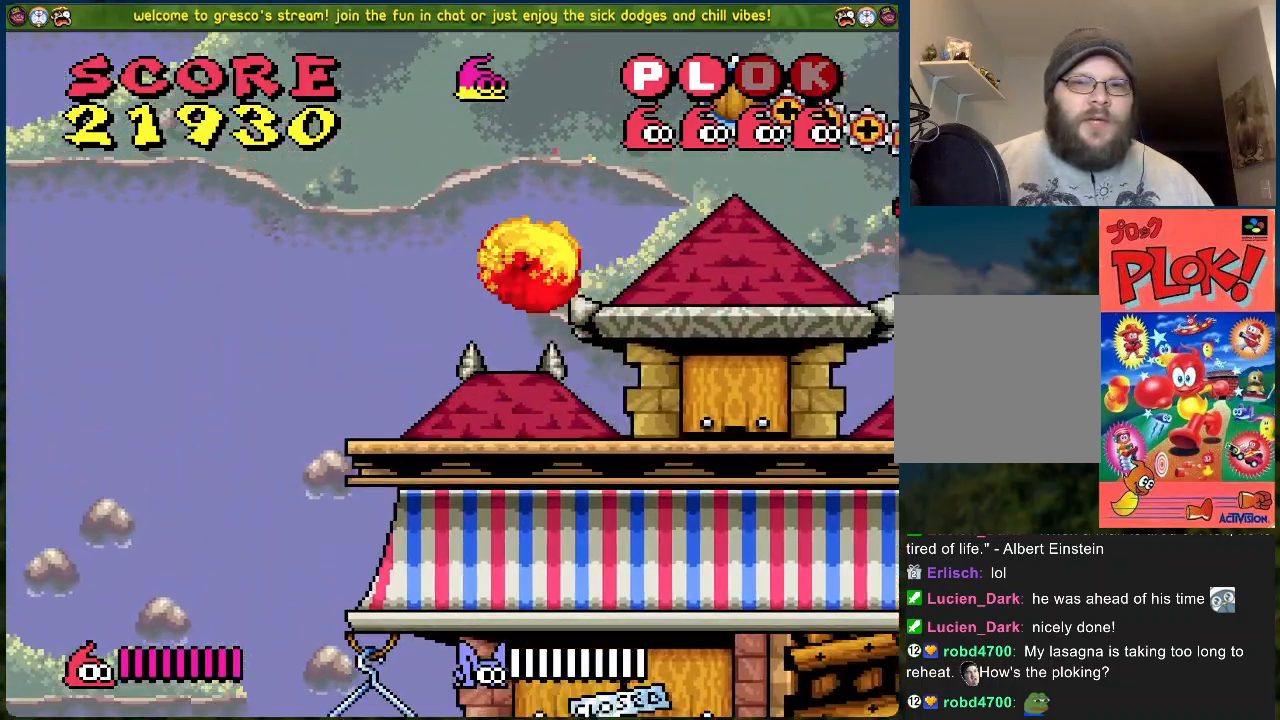
{"buttons": ["B"], "left_stick": "center", "events": [[451, "DPAD_RIGHT", "up"]]}
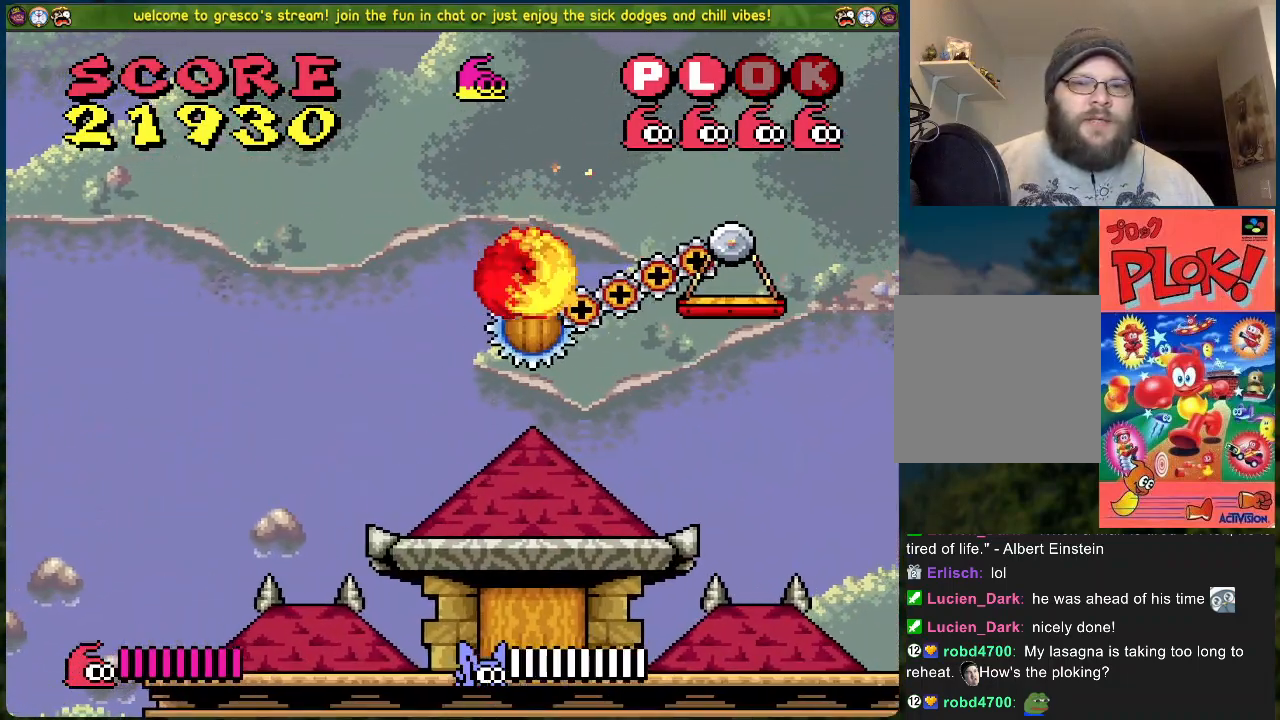
{"buttons": ["DPAD_LEFT"], "left_stick": "center", "events": [[67, "B", "up"], [184, "DPAD_LEFT", "down"]]}
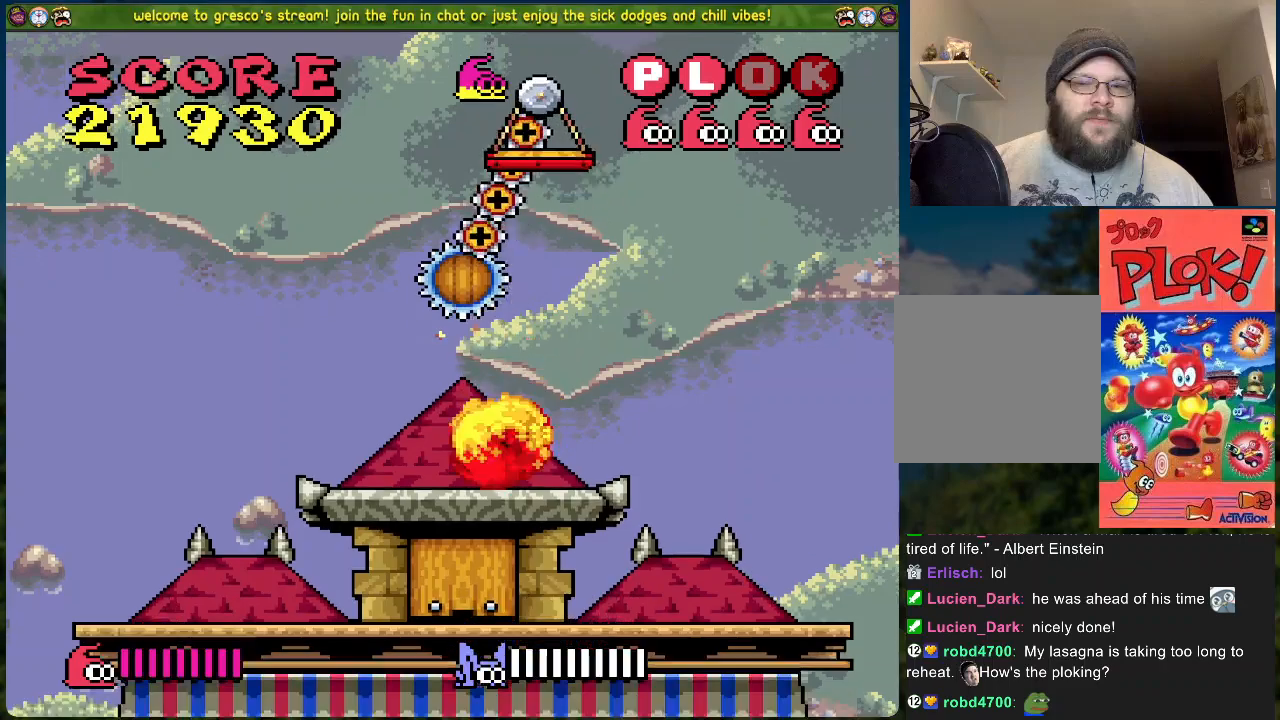
{"buttons": ["B"], "left_stick": "center", "events": [[50, "B", "down"], [83, "DPAD_LEFT", "up"]]}
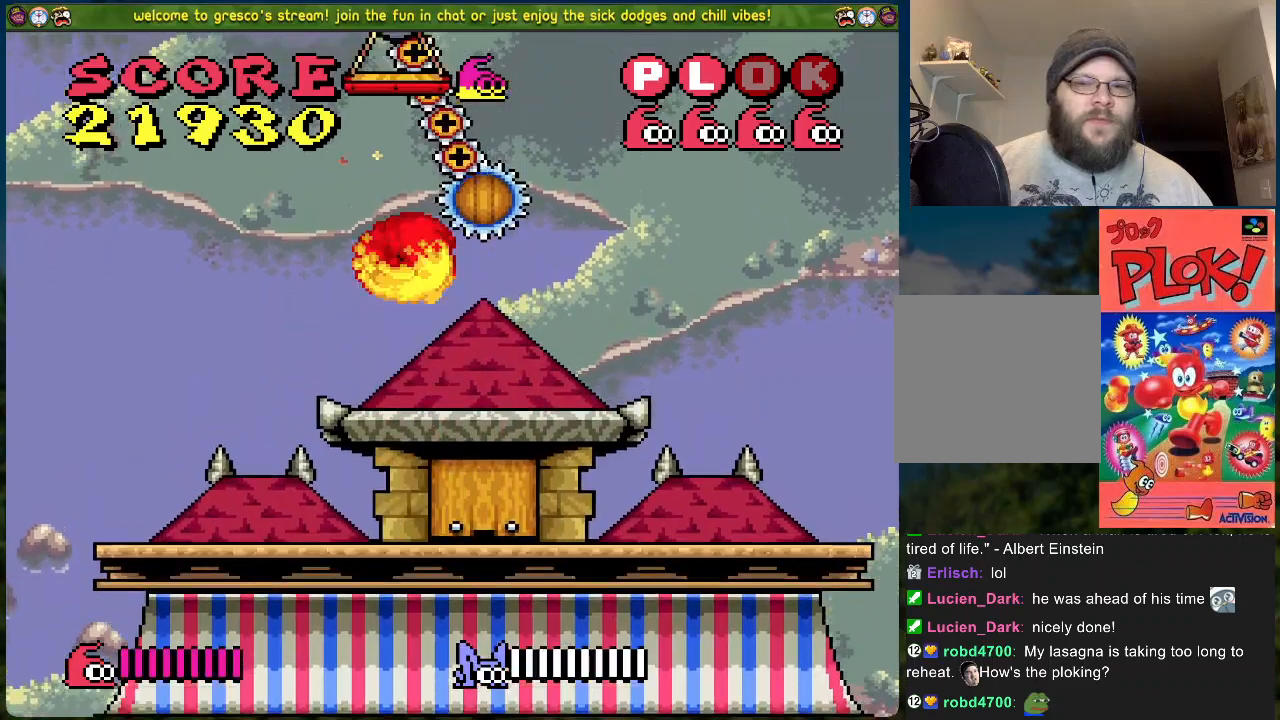
{"buttons": [], "left_stick": "center", "events": [[134, "DPAD_LEFT", "down"], [418, "DPAD_LEFT", "up"], [485, "B", "up"]]}
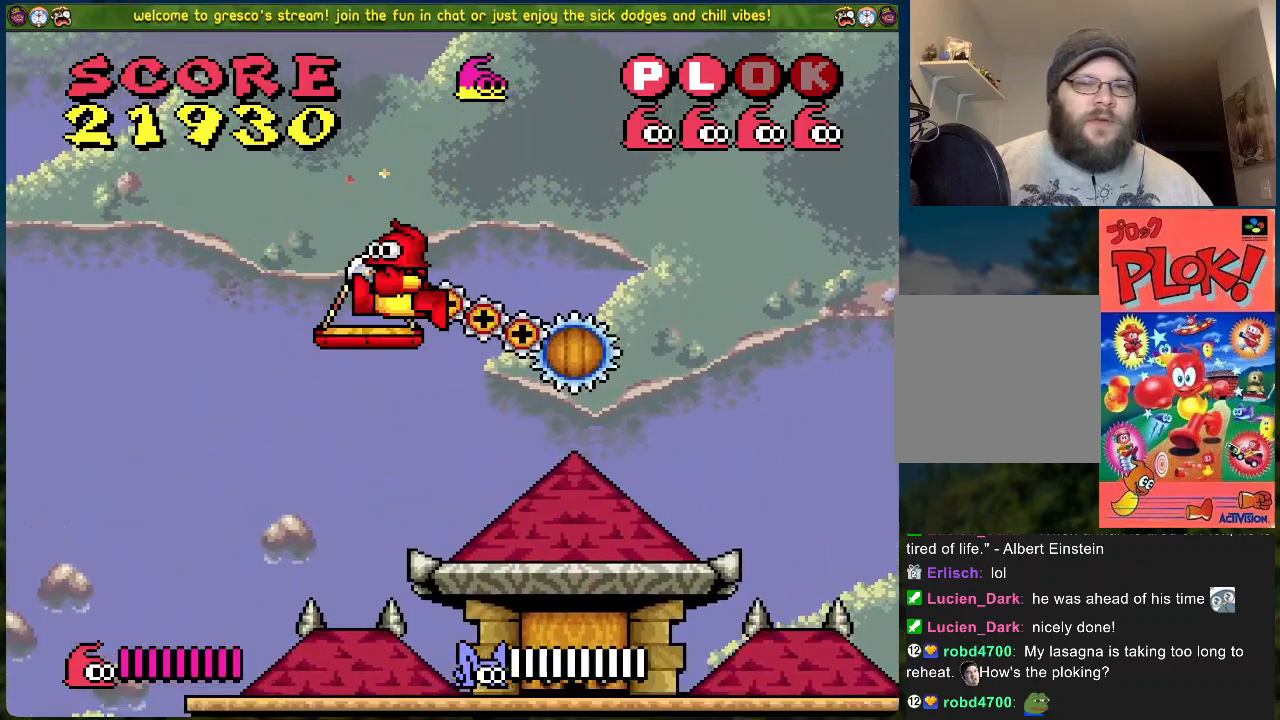
{"buttons": [], "left_stick": "center", "events": [[150, "DPAD_RIGHT", "down"], [234, "DPAD_RIGHT", "up"]]}
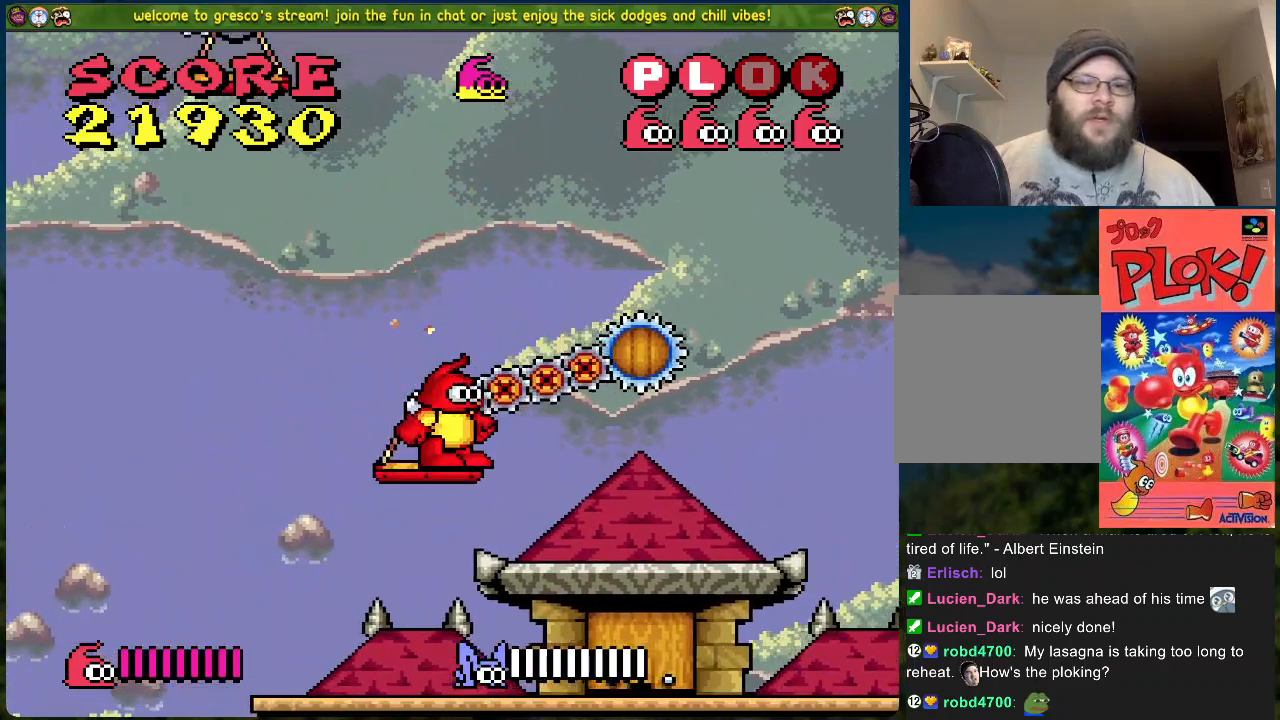
{"buttons": [], "left_stick": "center", "events": [[101, "DPAD_LEFT", "down"], [151, "DPAD_LEFT", "up"]]}
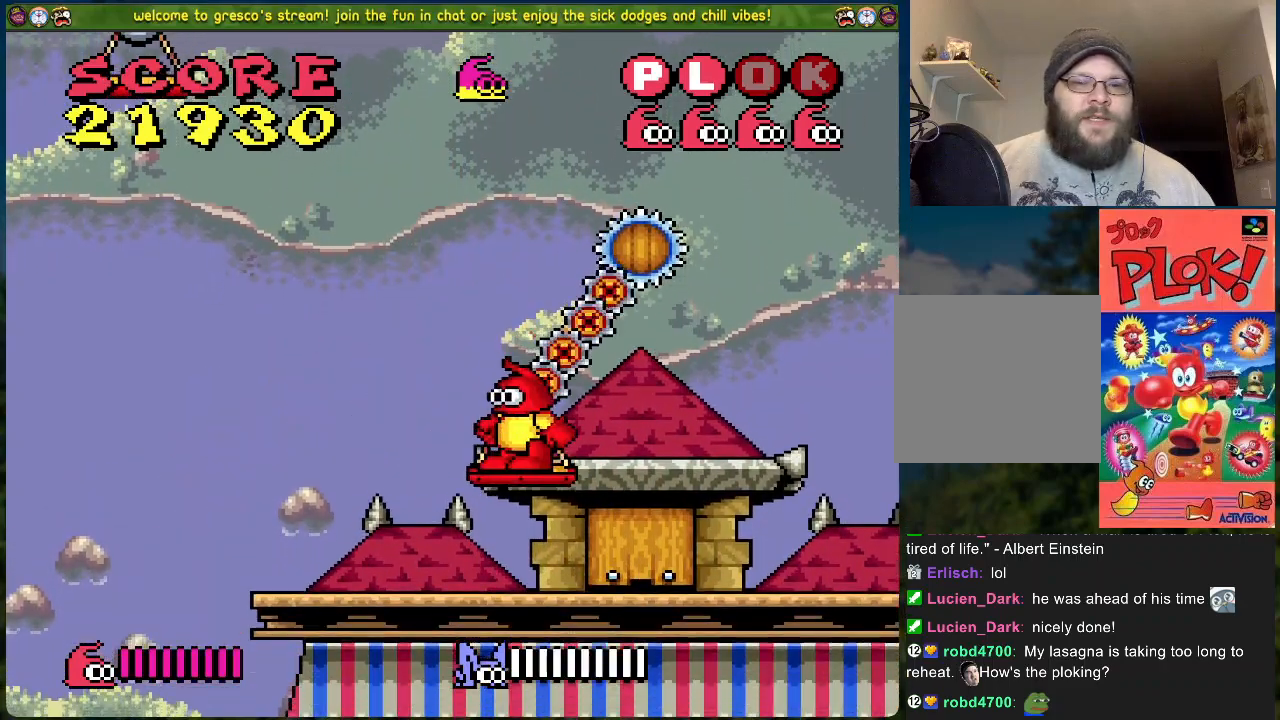
{"buttons": [], "left_stick": "center", "events": []}
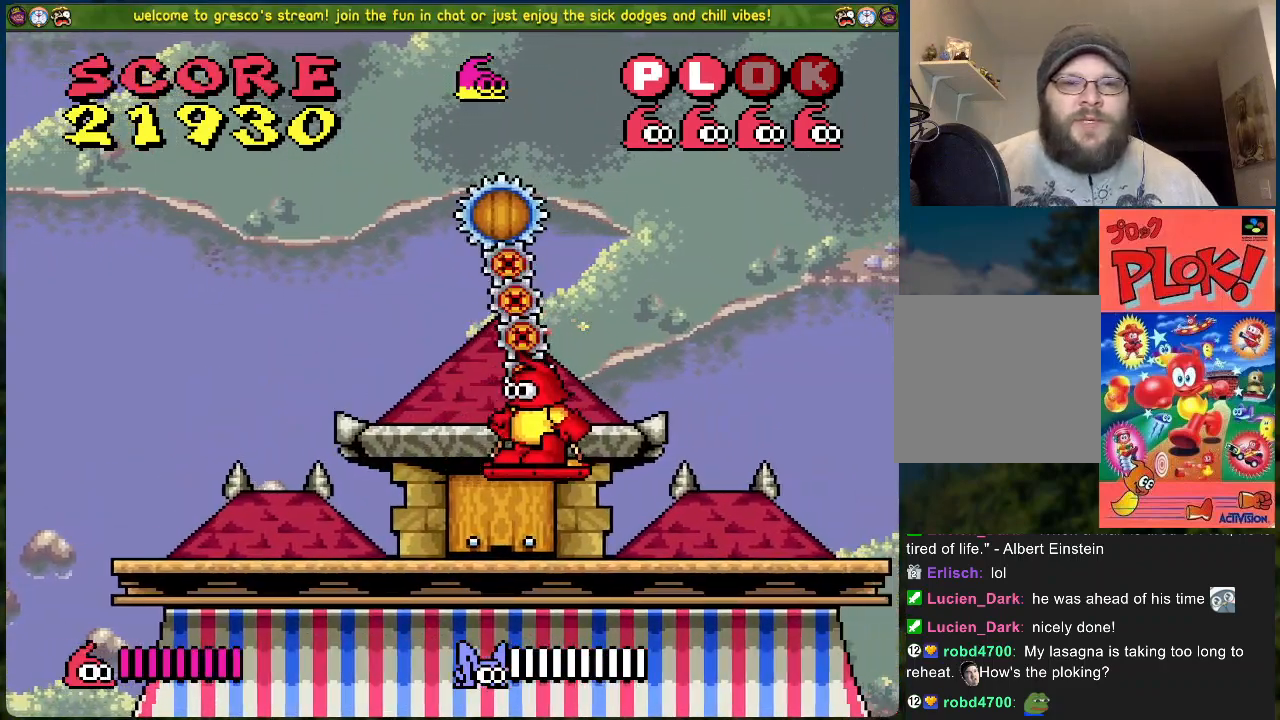
{"buttons": [], "left_stick": "center", "events": []}
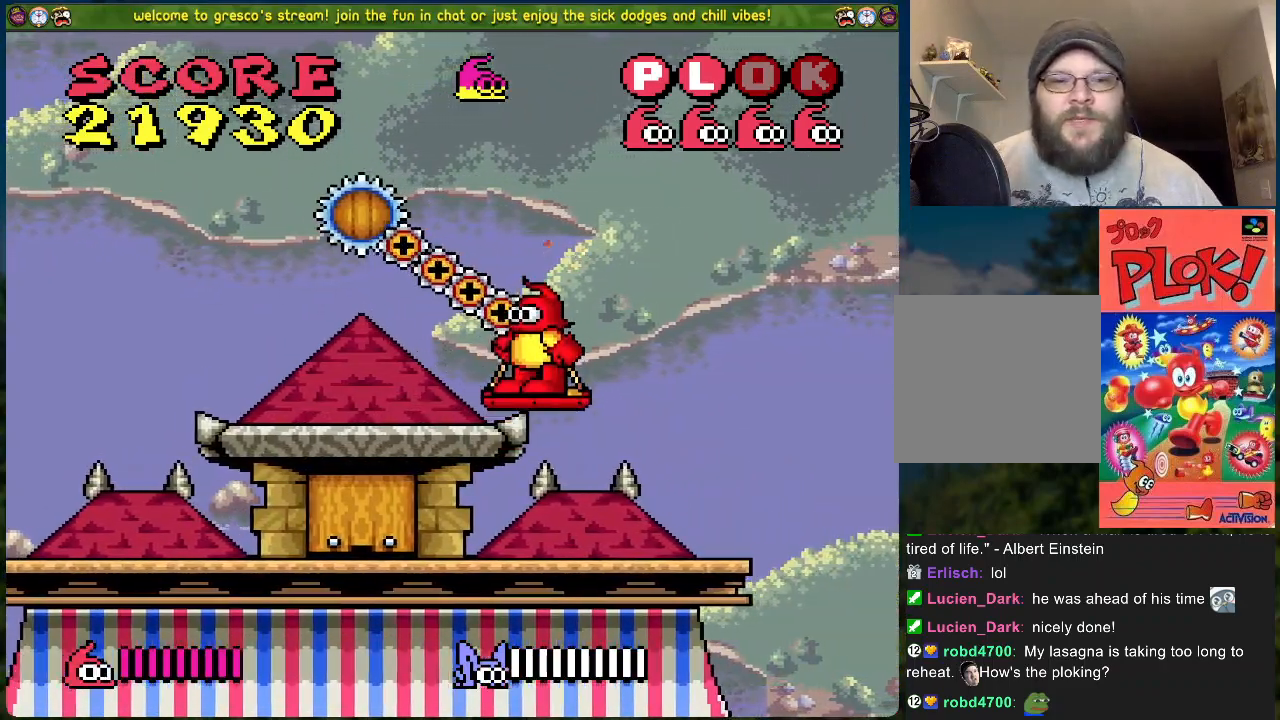
{"buttons": [], "left_stick": "center", "events": []}
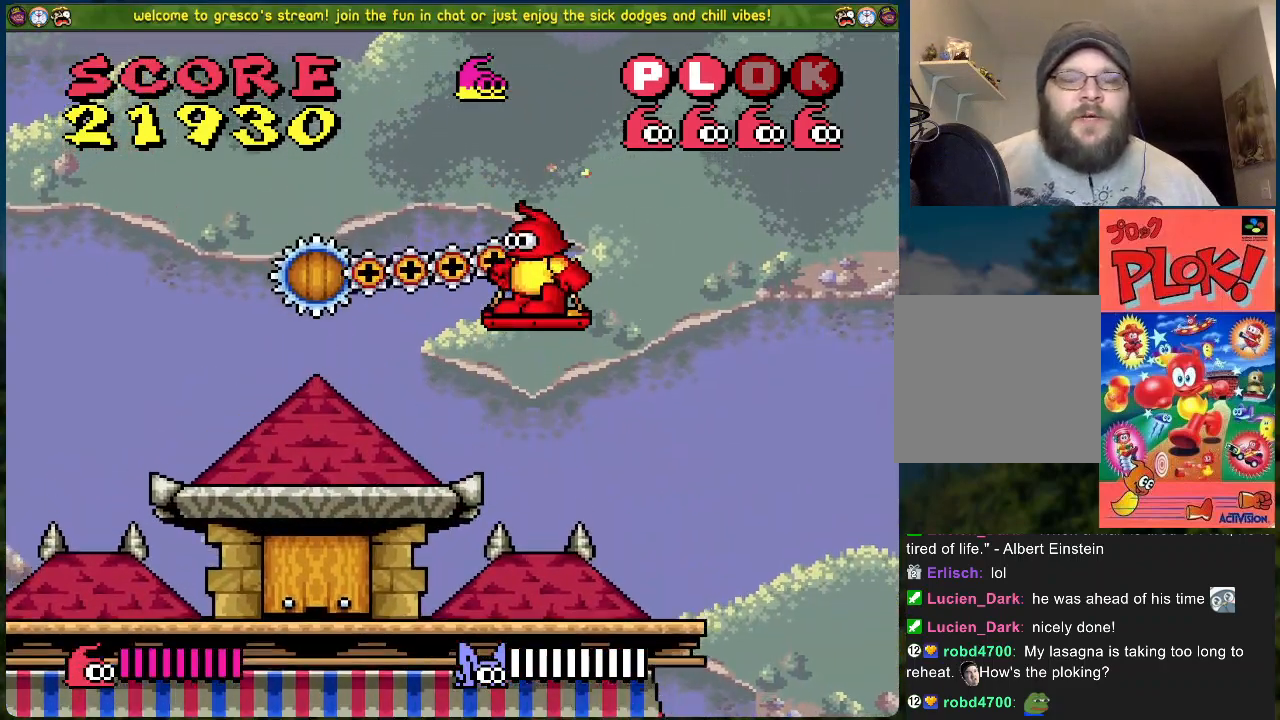
{"buttons": [], "left_stick": "center", "events": []}
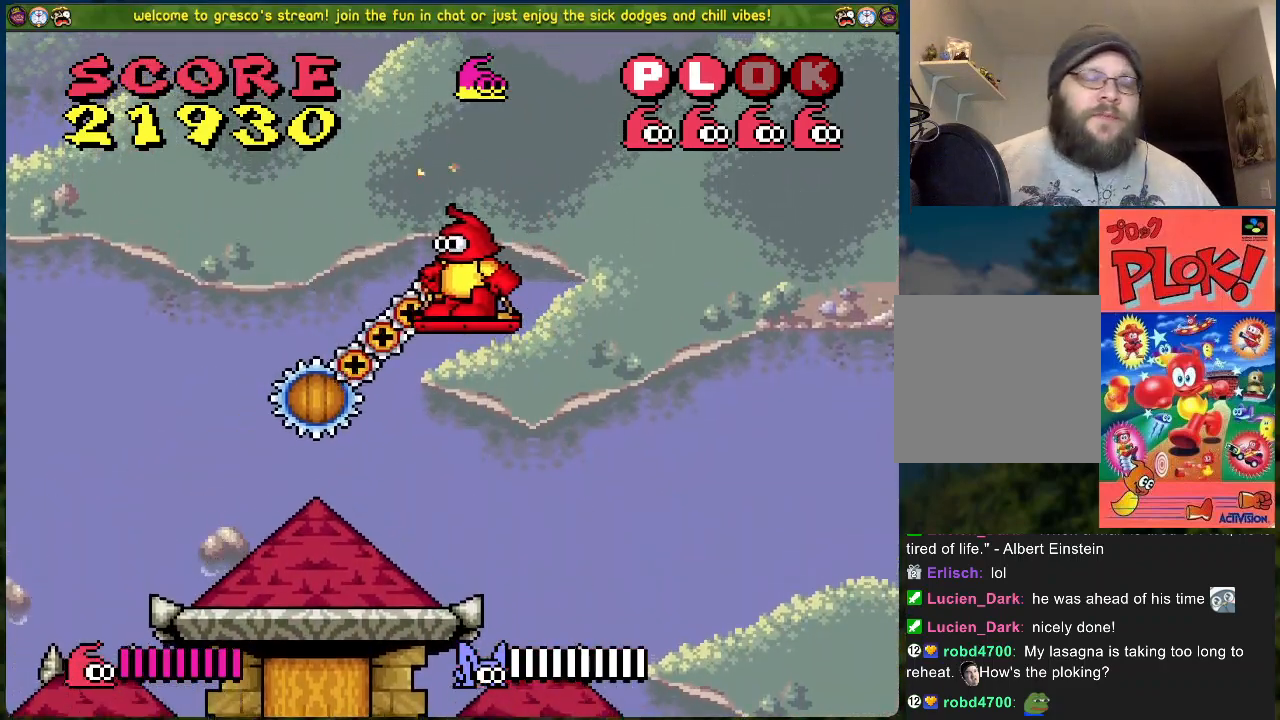
{"buttons": [], "left_stick": "center", "events": []}
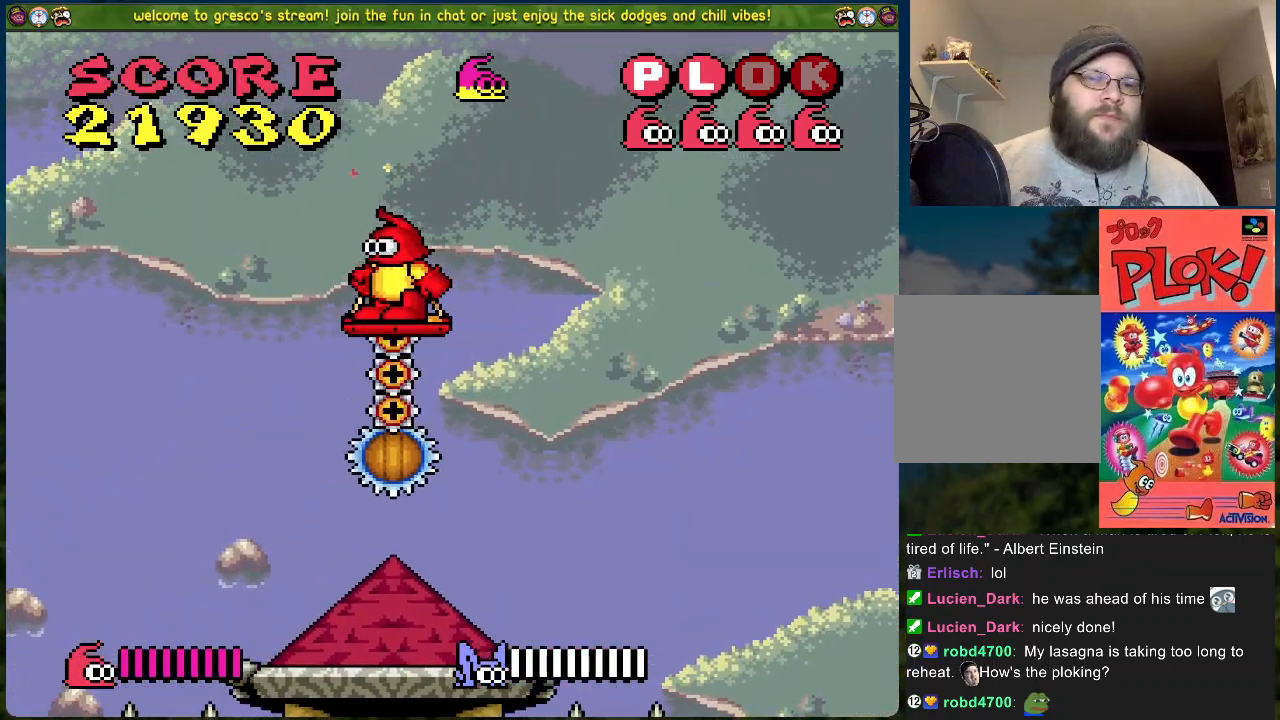
{"buttons": ["B", "DPAD_LEFT"], "left_stick": "center", "events": [[435, "DPAD_LEFT", "down"], [451, "B", "down"]]}
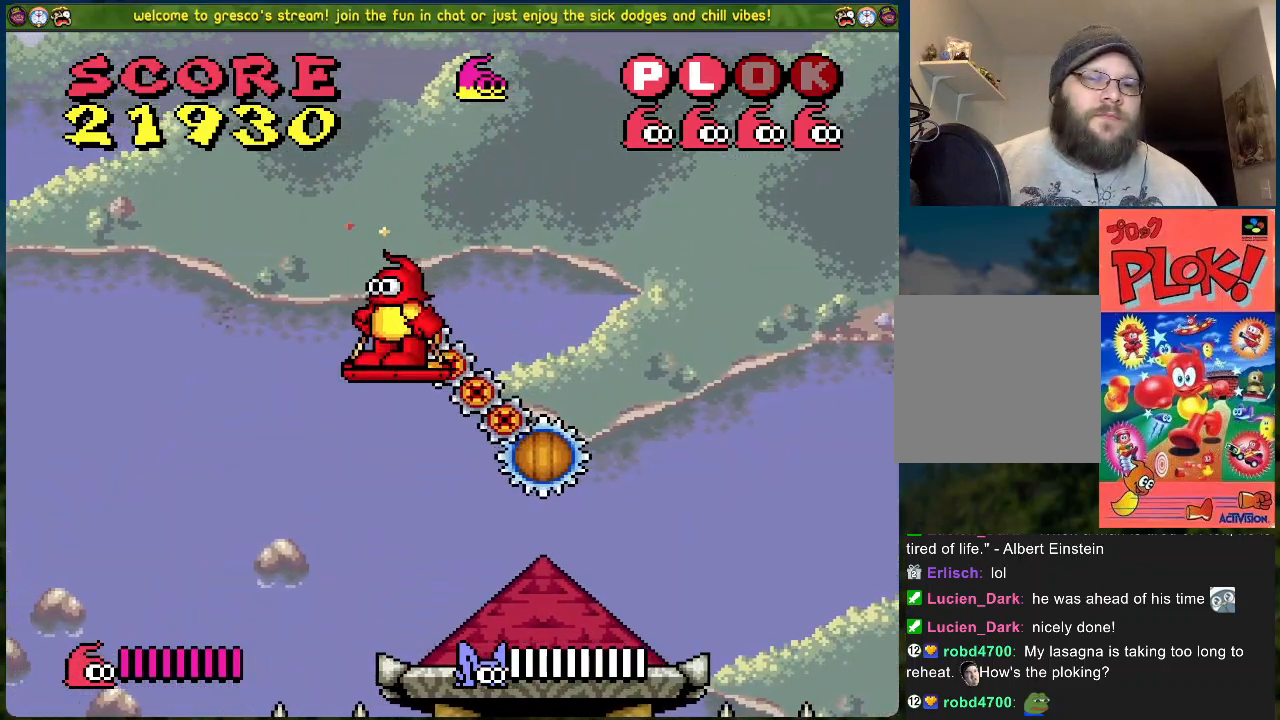
{"buttons": ["B", "DPAD_LEFT"], "left_stick": "center", "events": []}
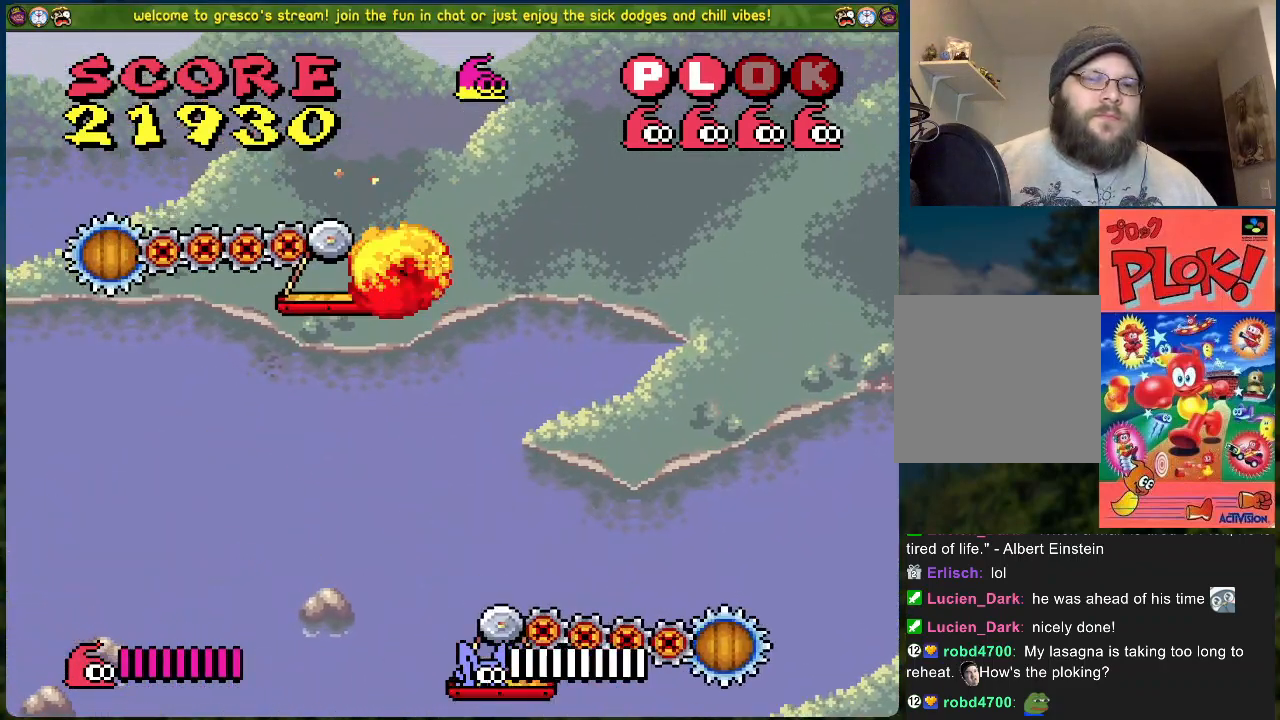
{"buttons": [], "left_stick": "center", "events": [[284, "DPAD_LEFT", "up"], [301, "B", "up"]]}
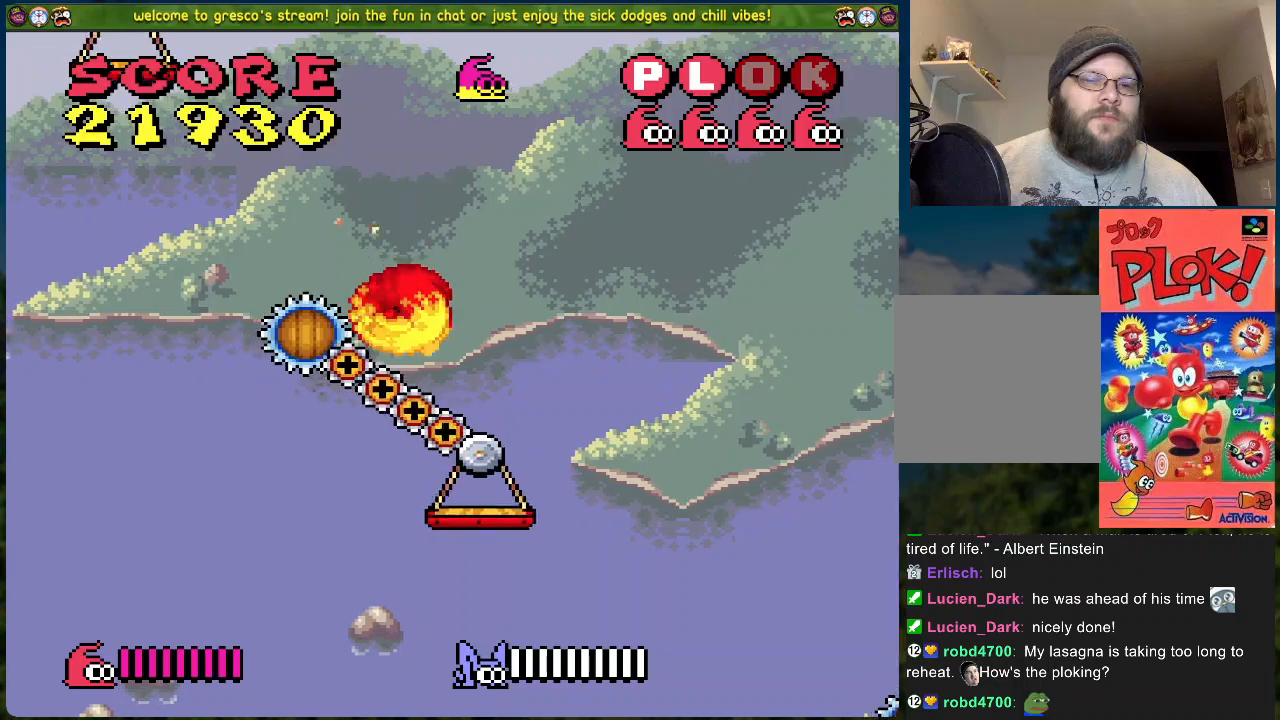
{"buttons": [], "left_stick": "center", "events": [[101, "DPAD_LEFT", "down"], [201, "DPAD_LEFT", "up"]]}
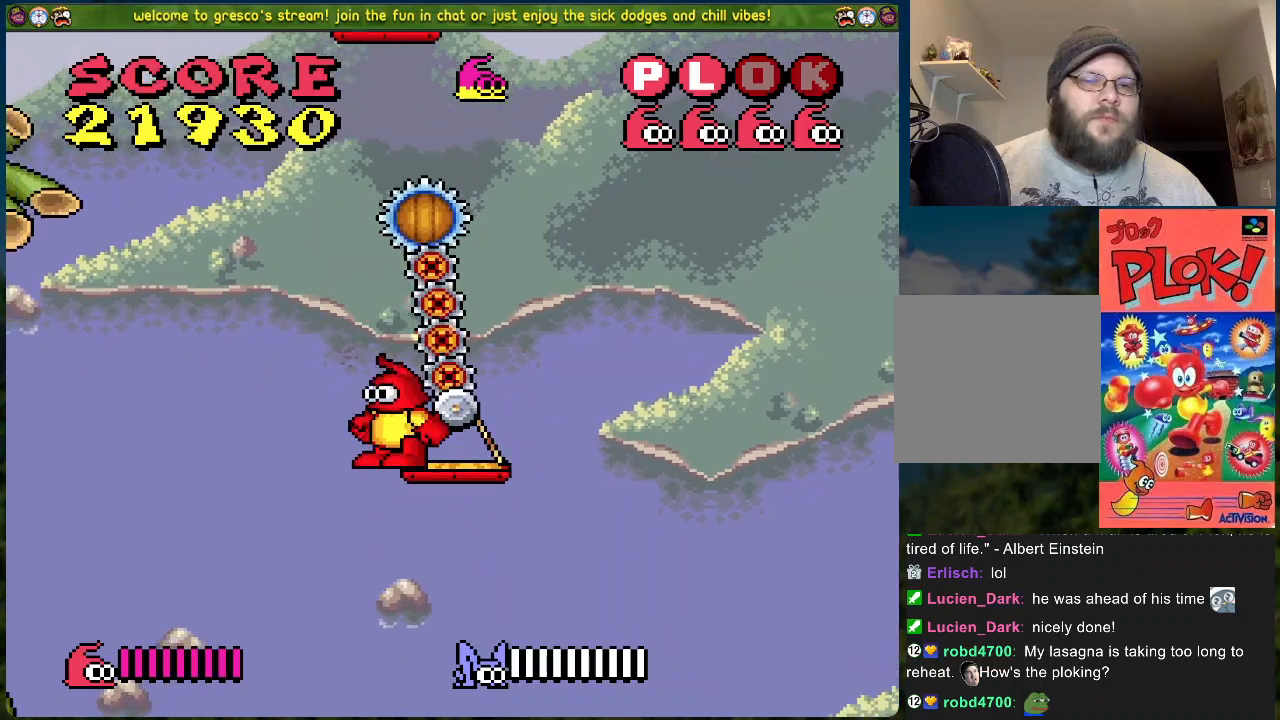
{"buttons": [], "left_stick": "center", "events": []}
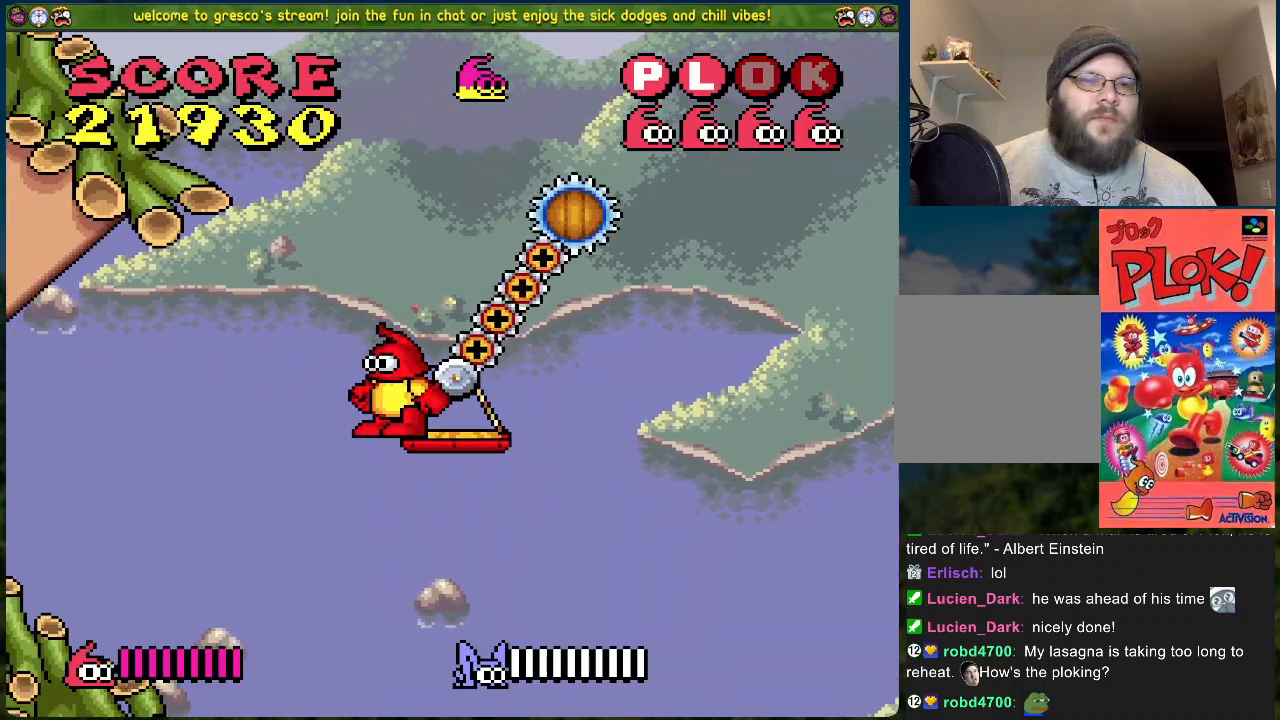
{"buttons": ["DPAD_RIGHT"], "left_stick": "center", "events": [[435, "DPAD_RIGHT", "down"]]}
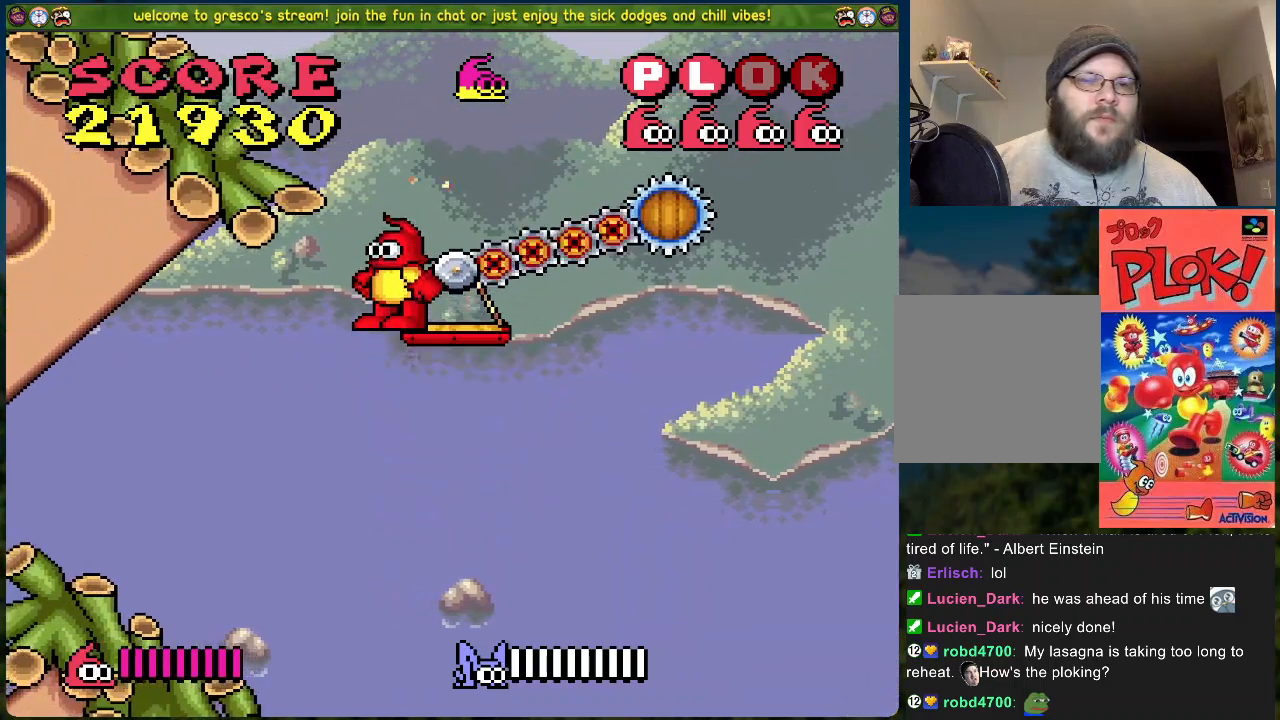
{"buttons": [], "left_stick": "center", "events": [[167, "DPAD_RIGHT", "up"], [368, "DPAD_LEFT", "down"], [435, "DPAD_LEFT", "up"]]}
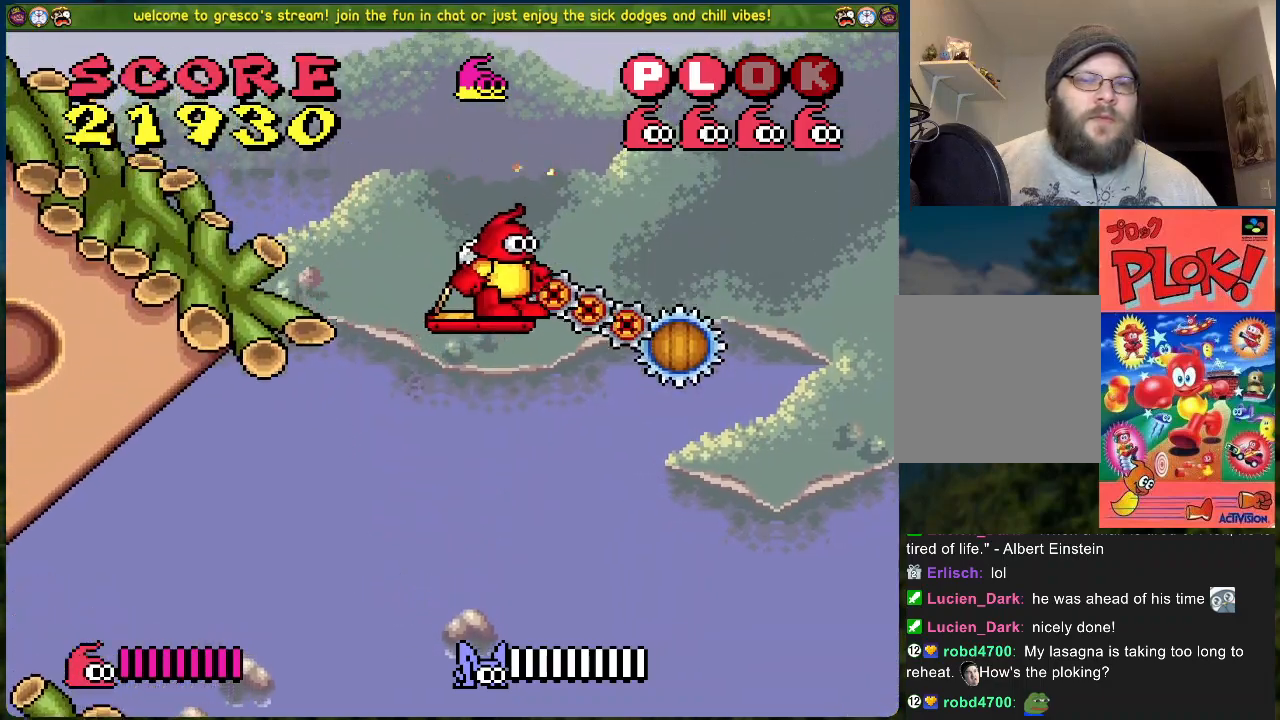
{"buttons": ["B"], "left_stick": "center", "events": [[451, "B", "down"]]}
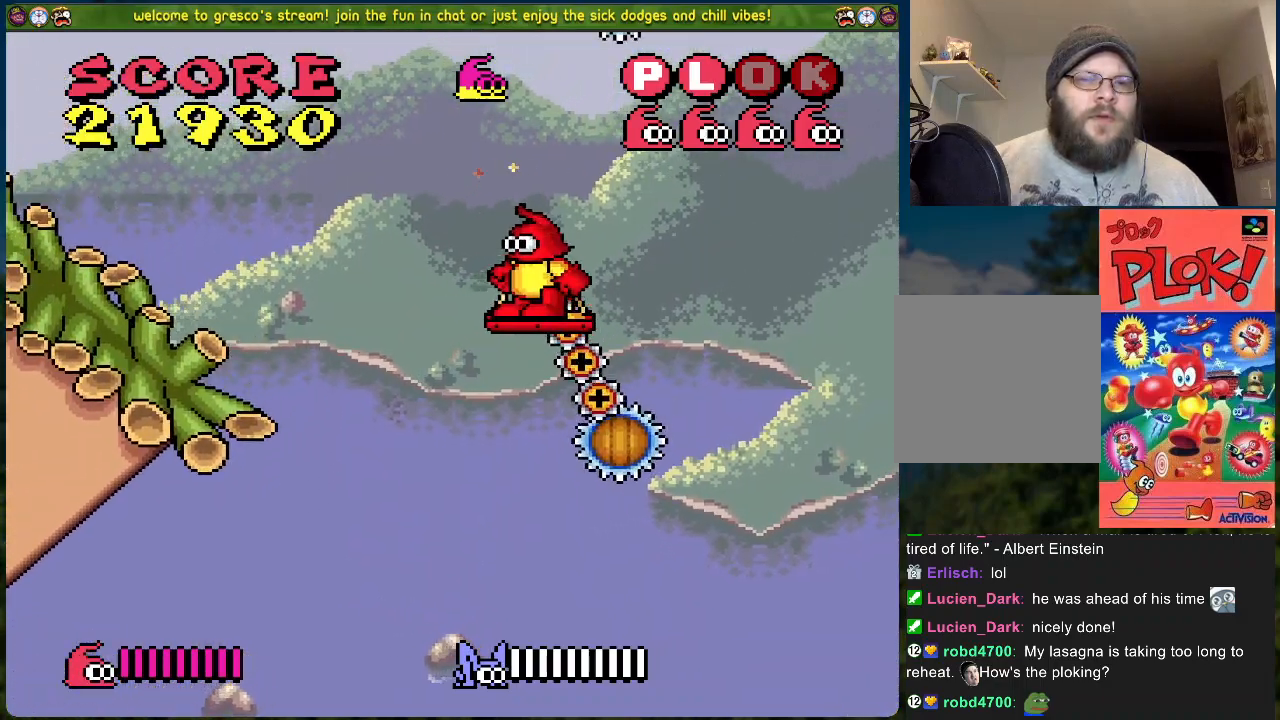
{"buttons": ["B", "DPAD_LEFT"], "left_stick": "center", "events": [[334, "DPAD_LEFT", "down"]]}